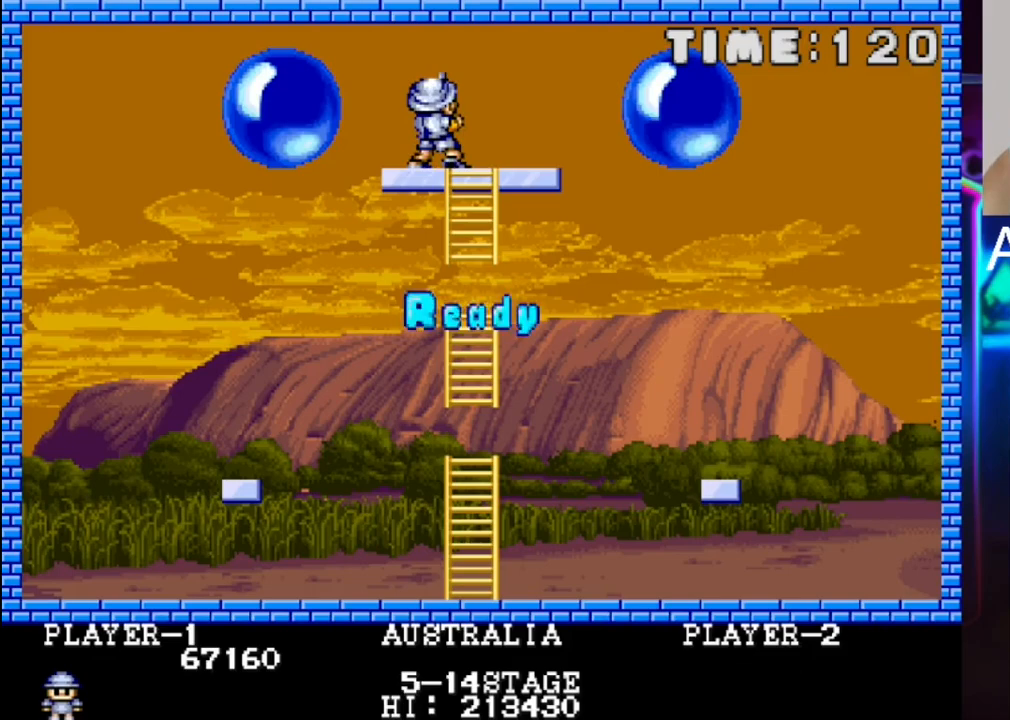
Gameplay with a controller (Xbox layout); each line is a JSON object with the inputs held at the frame after it. "events" lists button and stick changes between this image and that frame as [ms after this image, input, new state], when the widget could be followed in between. Not read: left_stick right_stick.
{"buttons": ["DPAD_RIGHT"], "events": [[383, "DPAD_RIGHT", "down"]]}
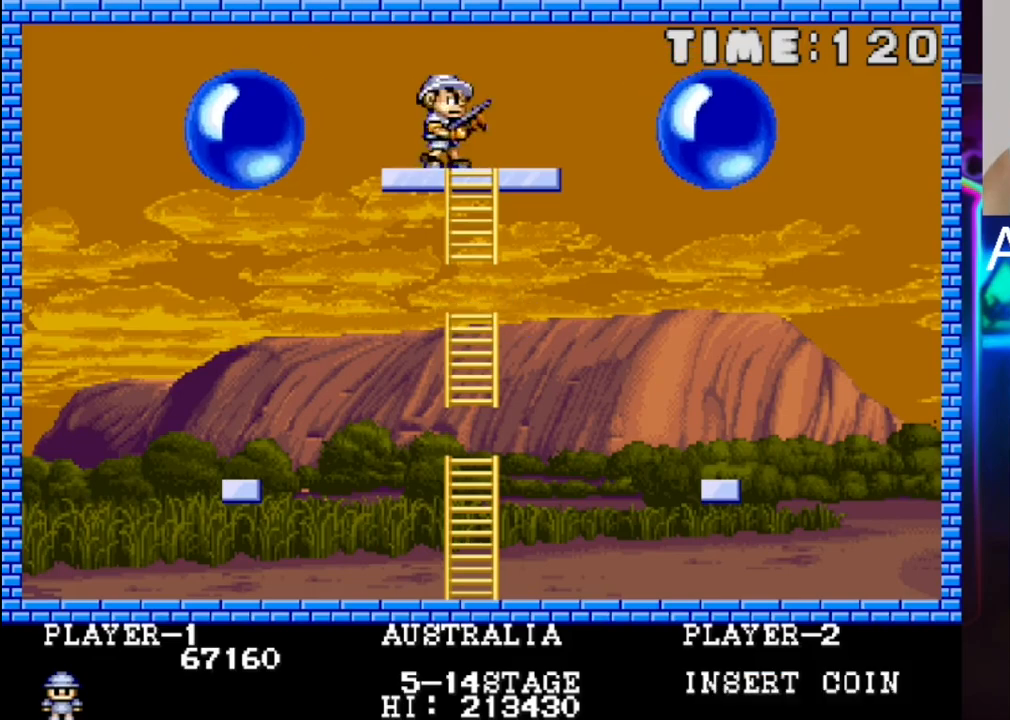
{"buttons": [], "events": [[83, "DPAD_RIGHT", "up"], [217, "DPAD_LEFT", "down"], [417, "DPAD_LEFT", "up"]]}
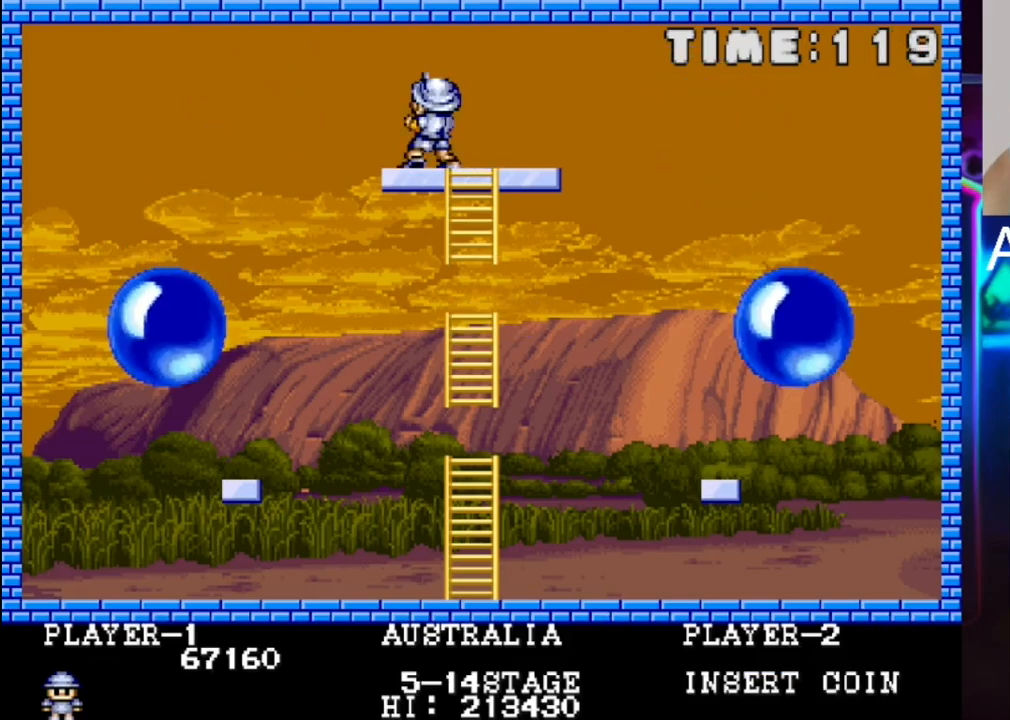
{"buttons": ["DPAD_LEFT"], "events": [[183, "DPAD_LEFT", "down"]]}
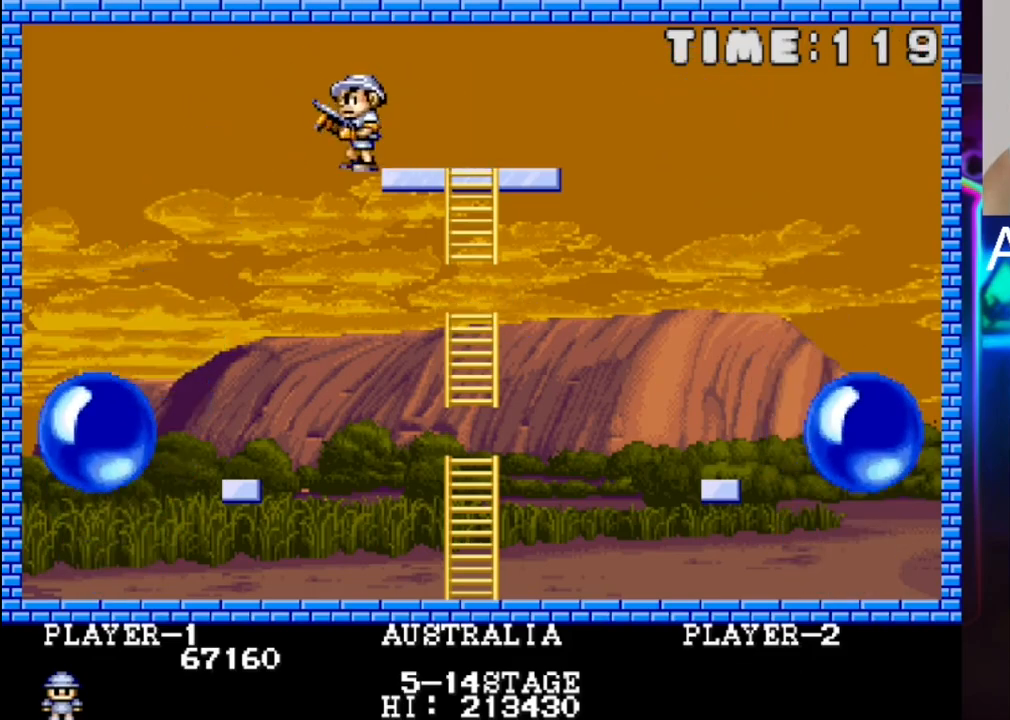
{"buttons": [], "events": [[350, "DPAD_LEFT", "up"], [350, "X", "down"], [483, "X", "up"]]}
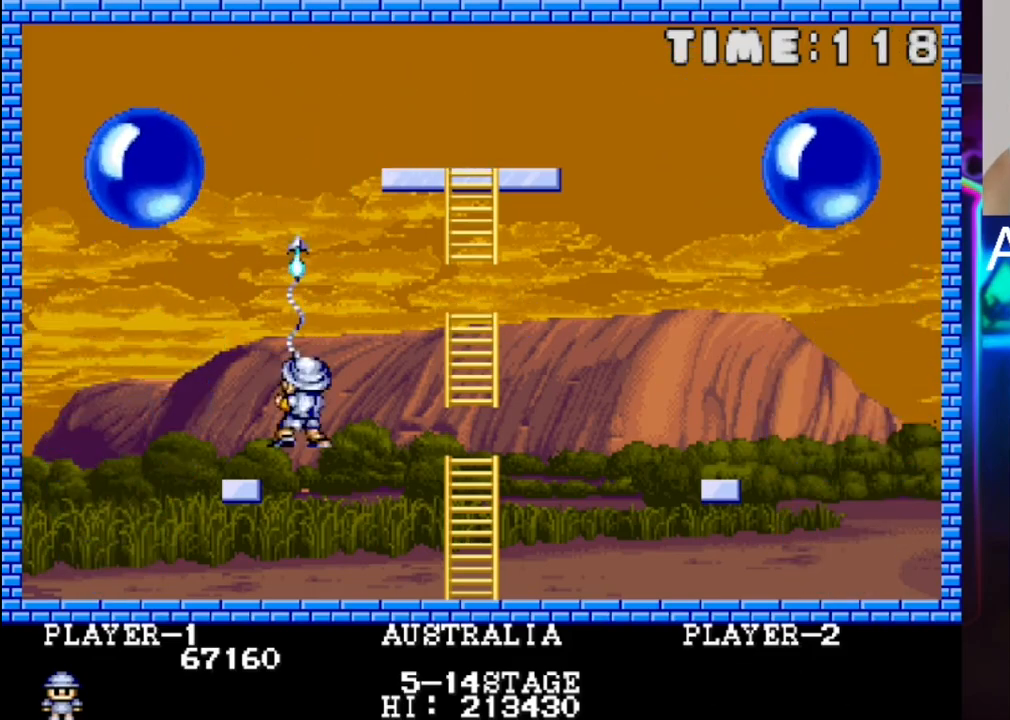
{"buttons": ["DPAD_LEFT"], "events": [[117, "DPAD_RIGHT", "down"], [333, "DPAD_RIGHT", "up"], [450, "DPAD_LEFT", "down"]]}
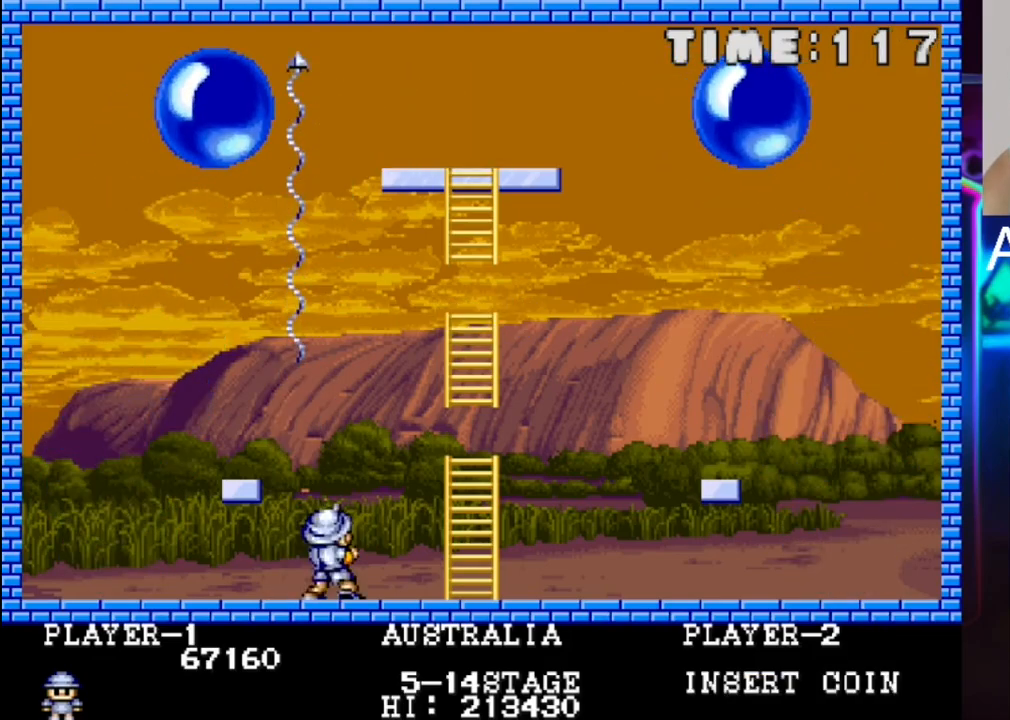
{"buttons": ["X", "DPAD_RIGHT"], "events": [[150, "DPAD_LEFT", "up"], [283, "DPAD_RIGHT", "down"], [417, "X", "down"]]}
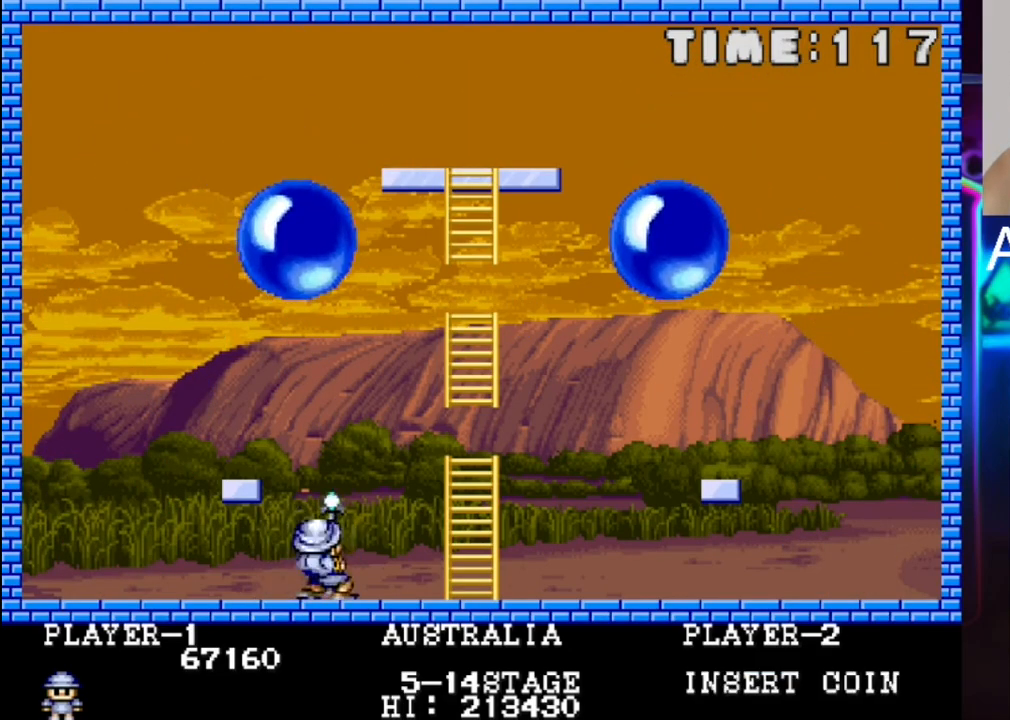
{"buttons": [], "events": [[100, "DPAD_RIGHT", "up"], [100, "X", "up"], [183, "DPAD_LEFT", "down"], [500, "DPAD_LEFT", "up"]]}
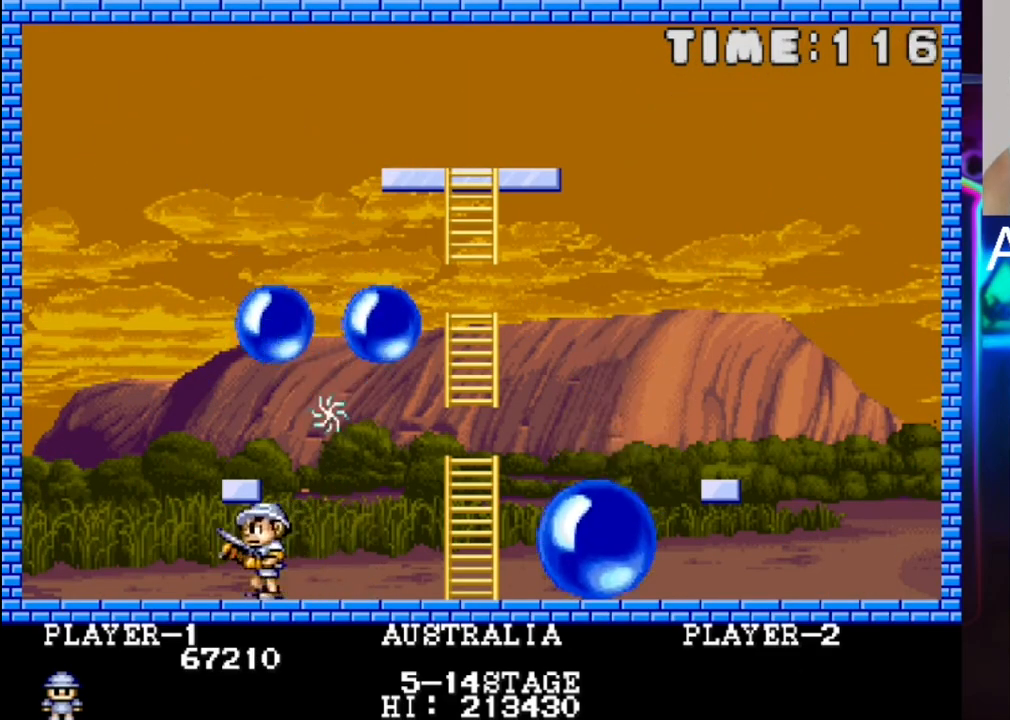
{"buttons": ["DPAD_RIGHT"], "events": [[117, "DPAD_RIGHT", "down"], [250, "DPAD_RIGHT", "up"], [367, "DPAD_RIGHT", "down"]]}
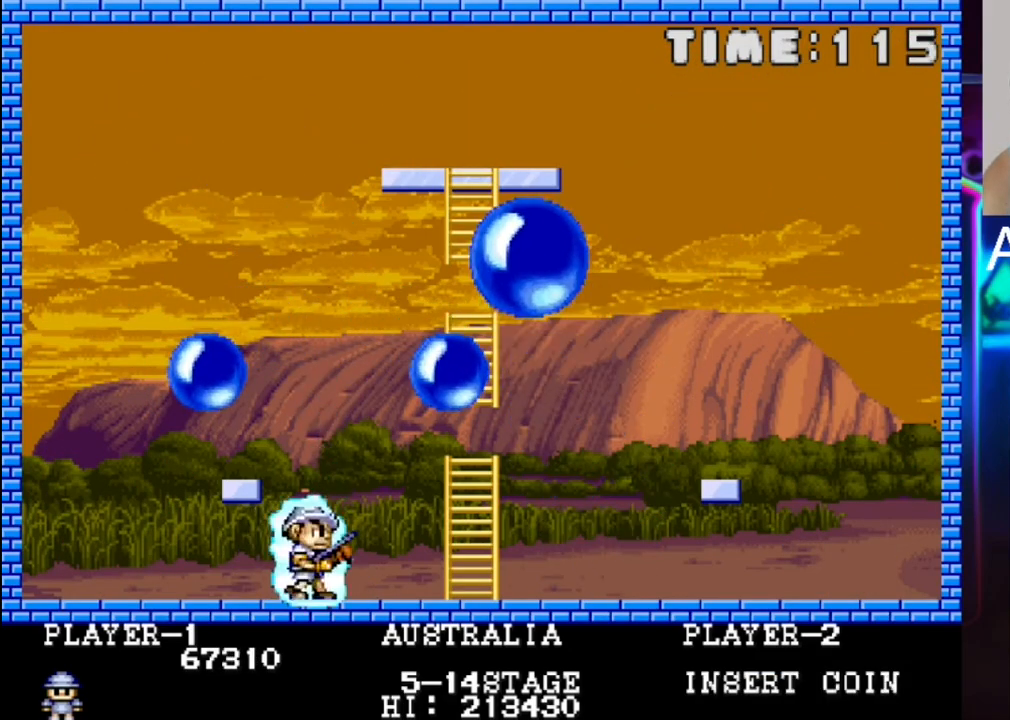
{"buttons": [], "events": [[17, "DPAD_RIGHT", "up"], [283, "DPAD_LEFT", "down"], [417, "DPAD_LEFT", "up"]]}
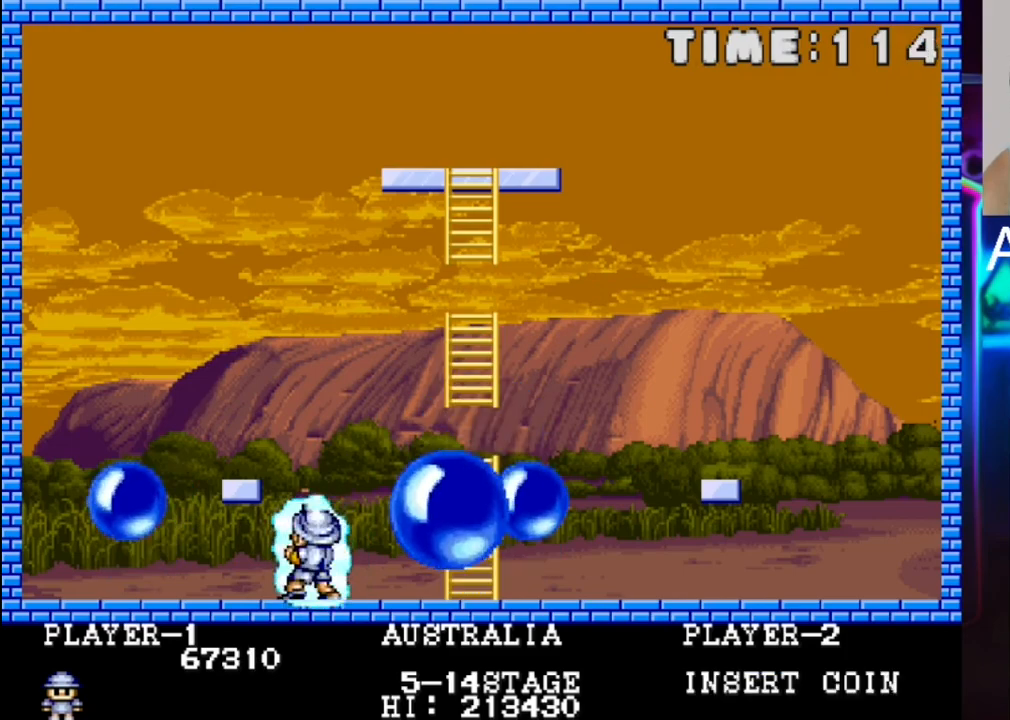
{"buttons": ["DPAD_RIGHT"], "events": [[117, "DPAD_LEFT", "down"], [183, "DPAD_LEFT", "up"], [250, "DPAD_RIGHT", "down"]]}
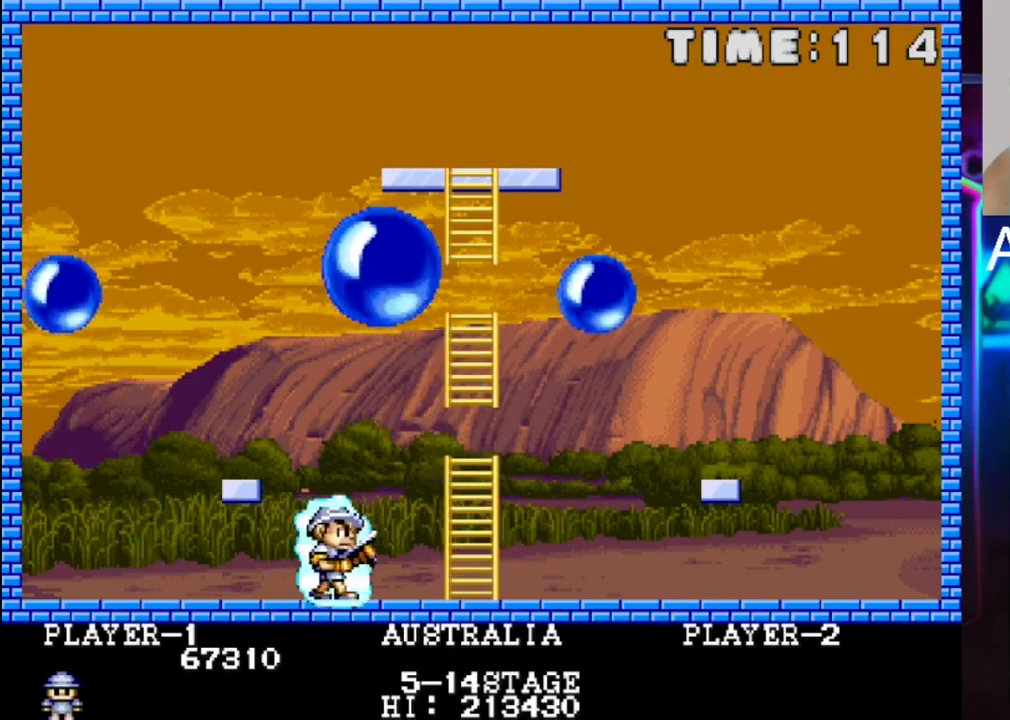
{"buttons": ["DPAD_RIGHT"], "events": []}
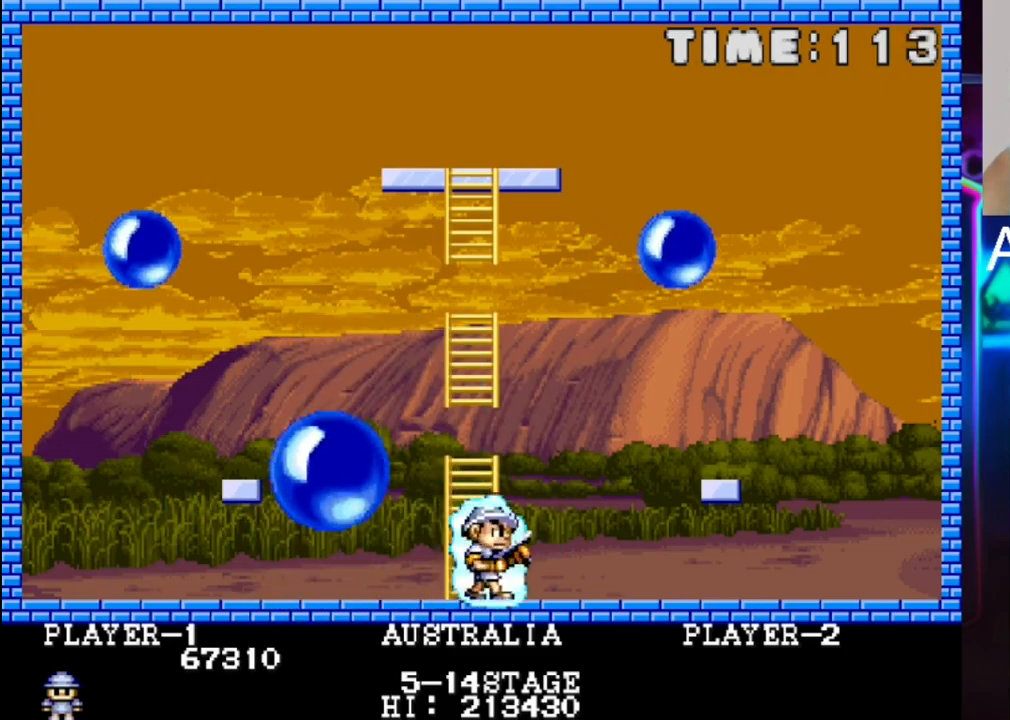
{"buttons": [], "events": [[383, "DPAD_RIGHT", "up"]]}
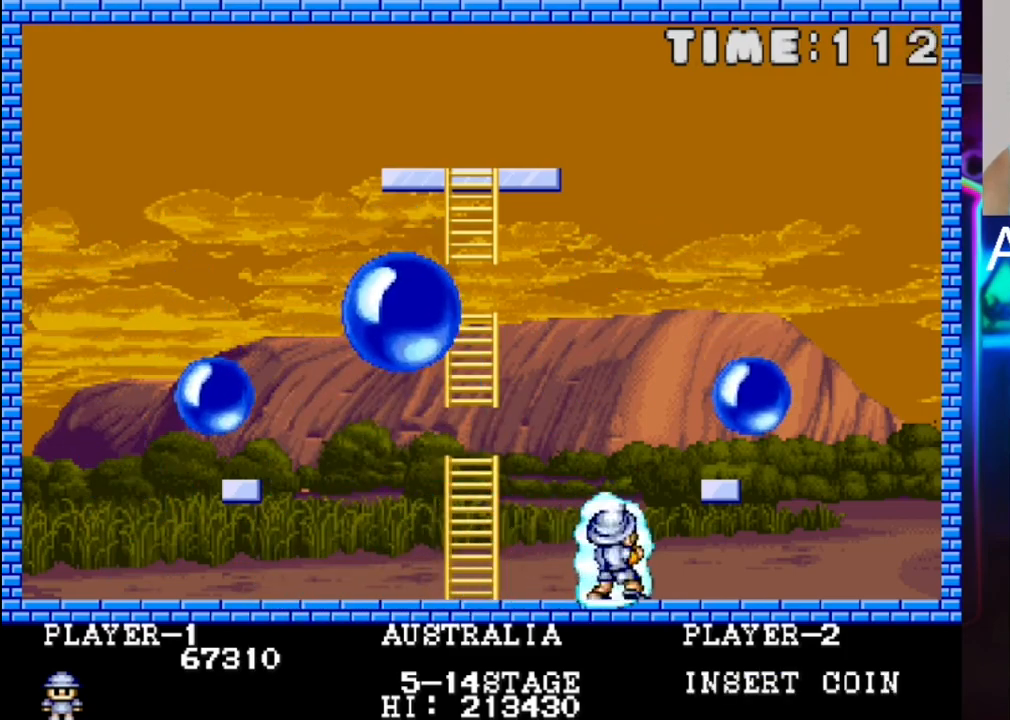
{"buttons": ["DPAD_RIGHT"], "events": [[33, "DPAD_RIGHT", "down"], [167, "DPAD_RIGHT", "up"], [233, "DPAD_RIGHT", "down"]]}
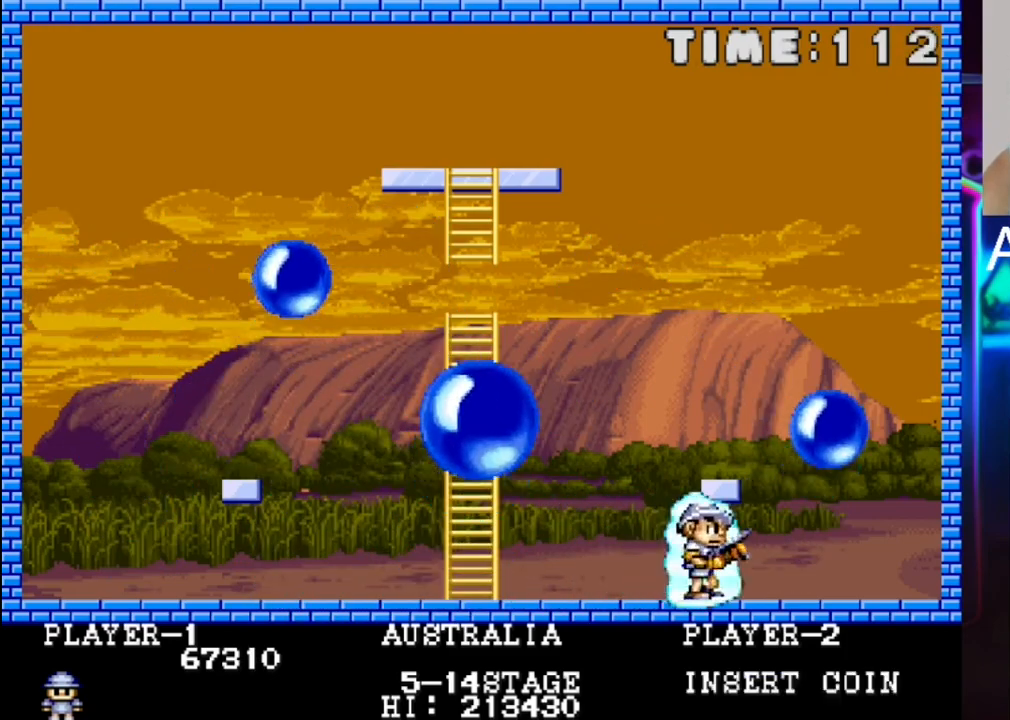
{"buttons": [], "events": [[333, "DPAD_RIGHT", "up"], [333, "X", "down"], [483, "X", "up"]]}
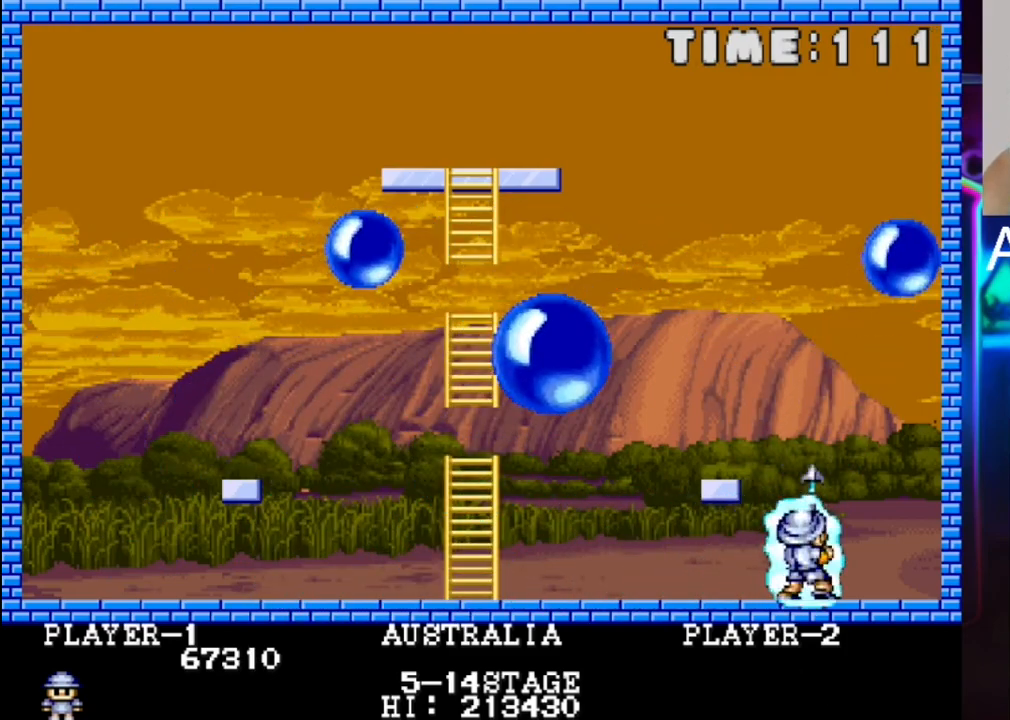
{"buttons": [], "events": [[250, "DPAD_RIGHT", "down"], [317, "DPAD_RIGHT", "up"]]}
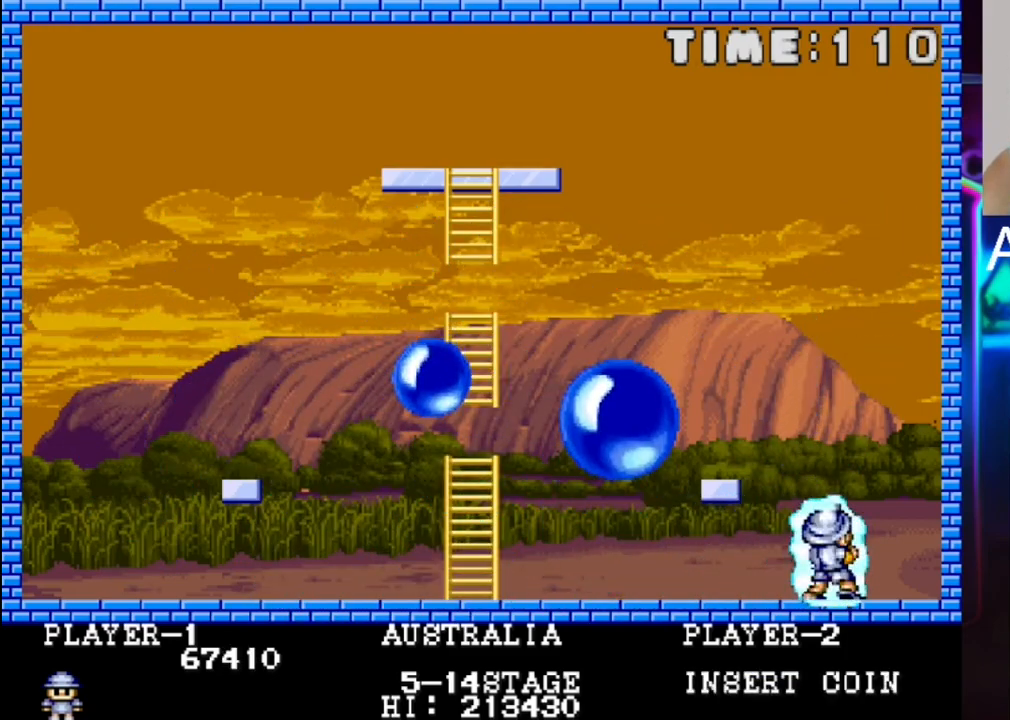
{"buttons": ["DPAD_RIGHT"], "events": [[17, "DPAD_LEFT", "down"], [350, "DPAD_LEFT", "up"], [483, "DPAD_RIGHT", "down"]]}
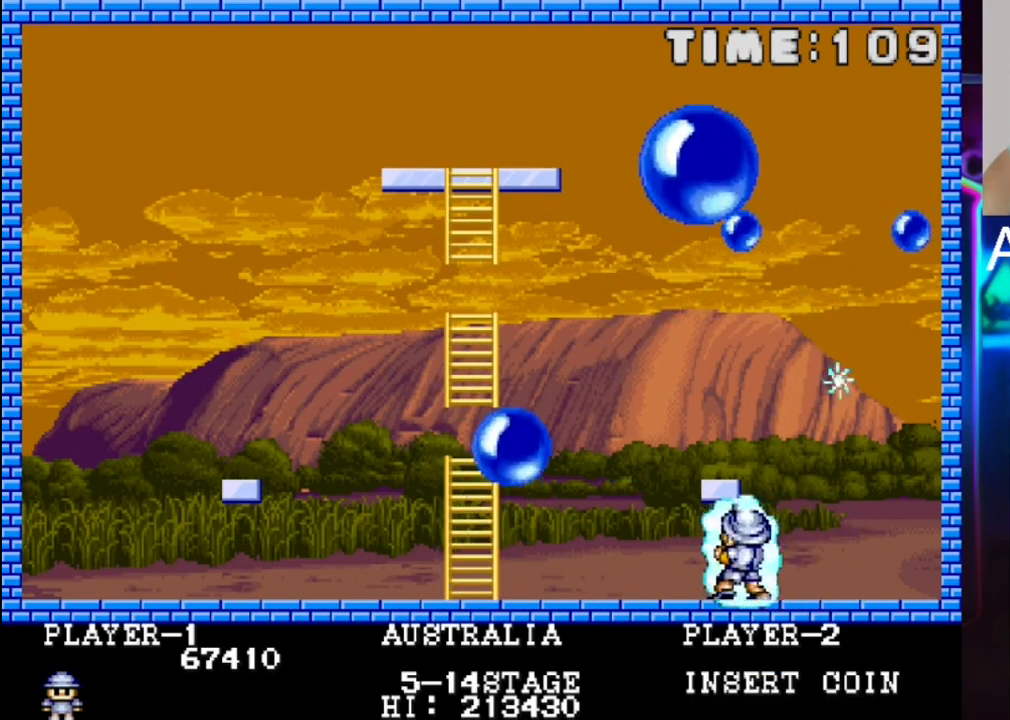
{"buttons": ["DPAD_LEFT"], "events": [[50, "DPAD_RIGHT", "up"], [383, "DPAD_LEFT", "down"]]}
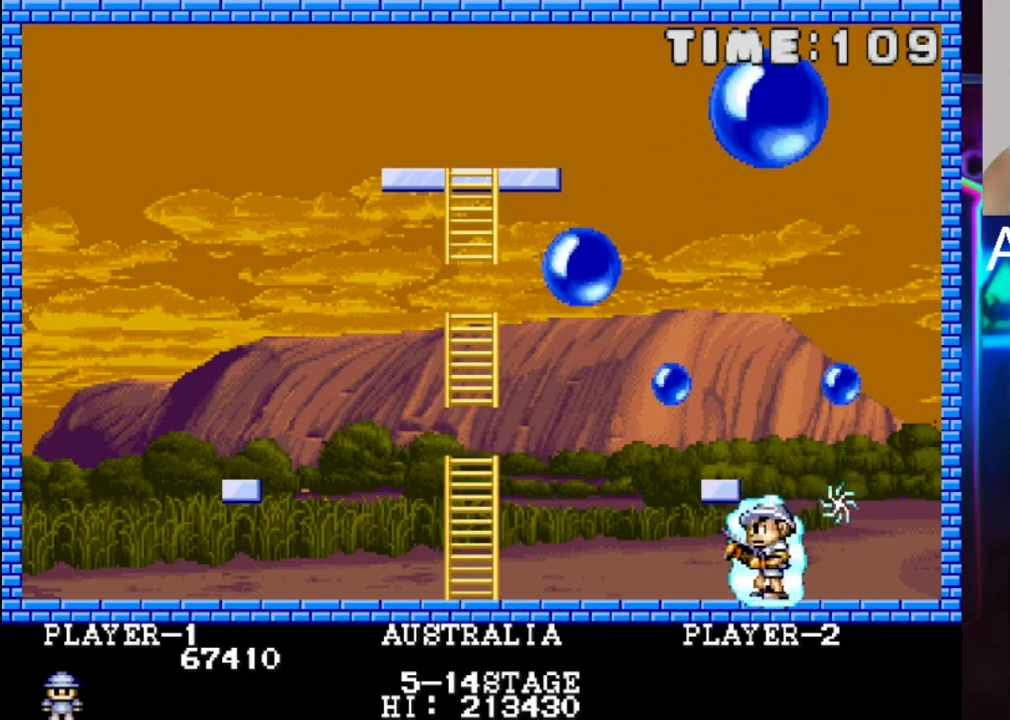
{"buttons": [], "events": [[17, "DPAD_LEFT", "up"], [217, "DPAD_LEFT", "down"], [283, "DPAD_LEFT", "up"]]}
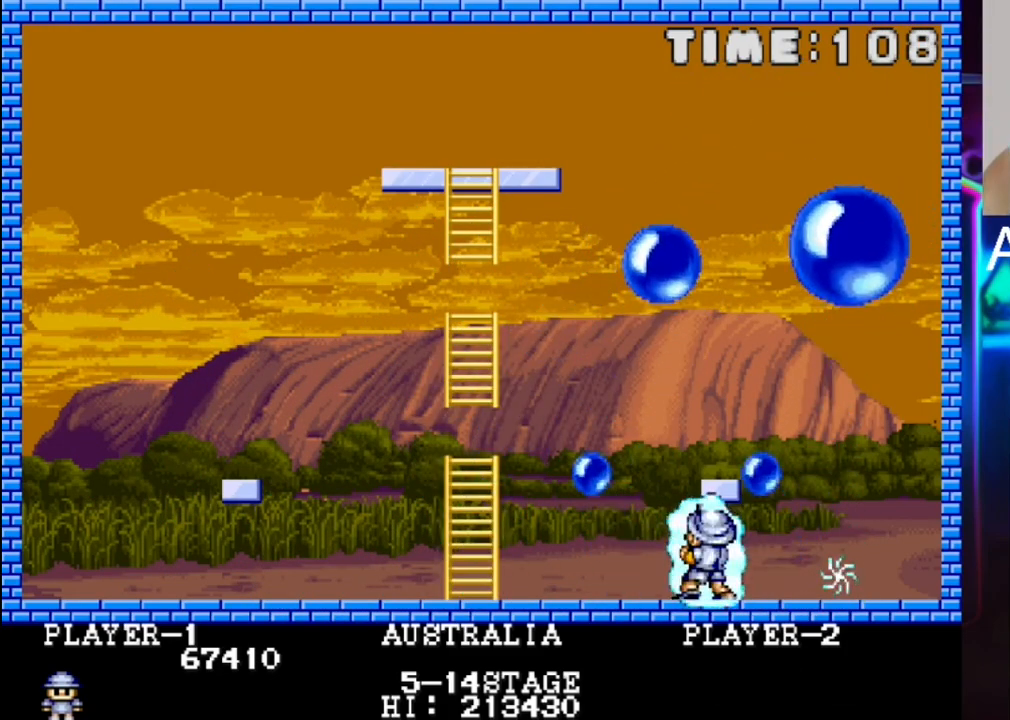
{"buttons": [], "events": [[50, "DPAD_LEFT", "down"], [450, "DPAD_LEFT", "up"]]}
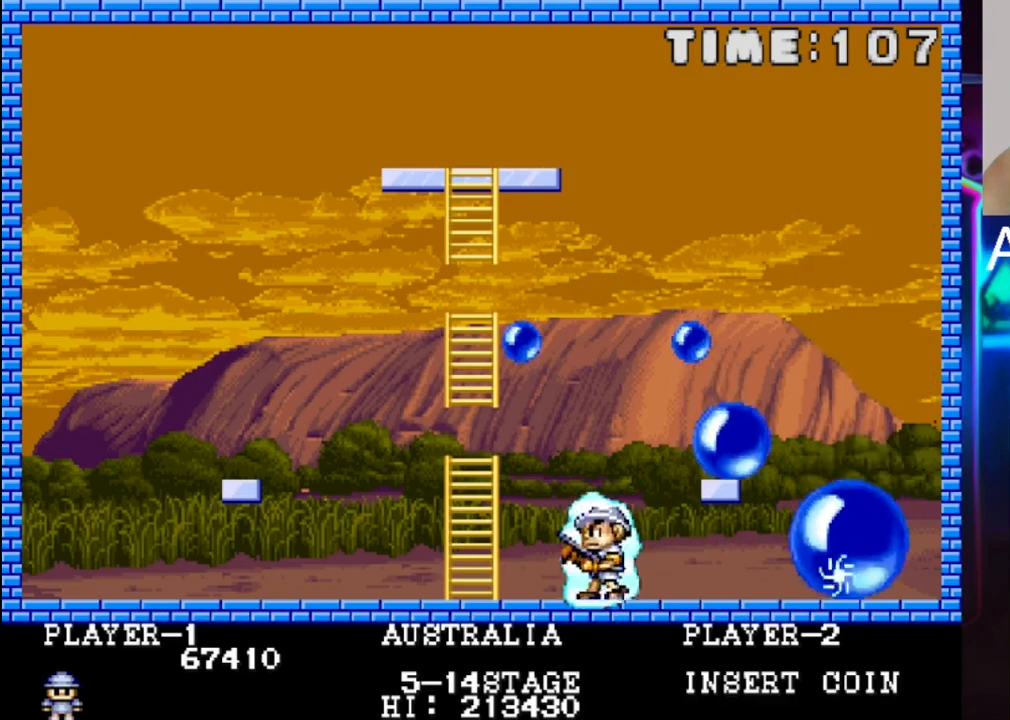
{"buttons": ["DPAD_LEFT"], "events": [[150, "X", "down"], [283, "X", "up"], [417, "DPAD_LEFT", "down"]]}
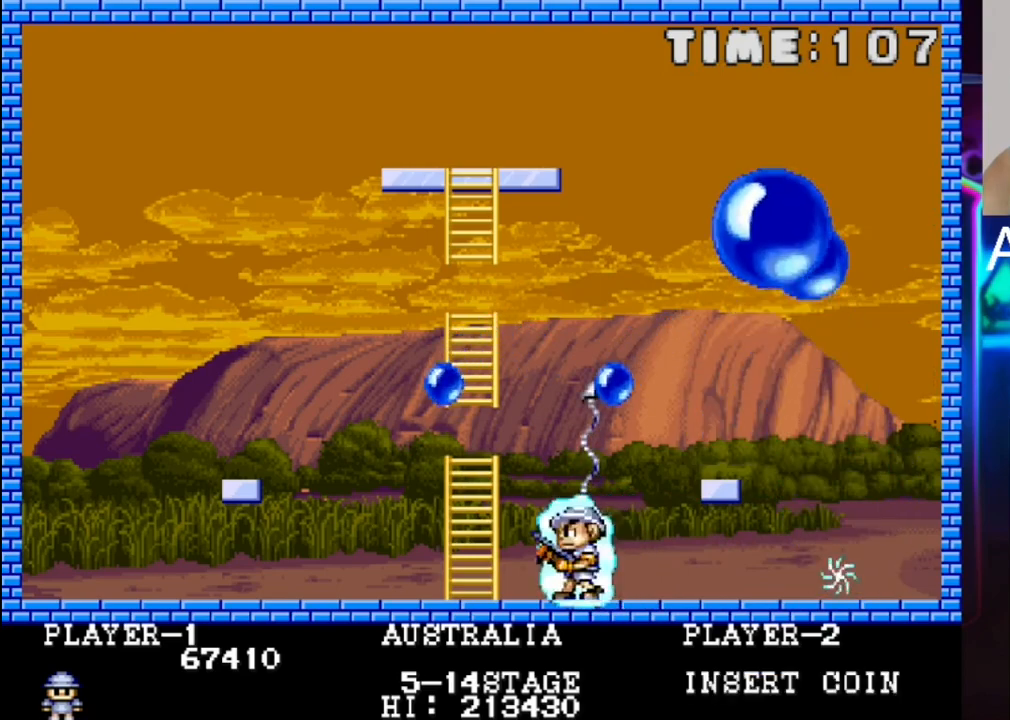
{"buttons": [], "events": [[133, "DPAD_LEFT", "up"], [200, "X", "down"], [267, "DPAD_LEFT", "down"], [333, "DPAD_LEFT", "up"], [333, "X", "up"]]}
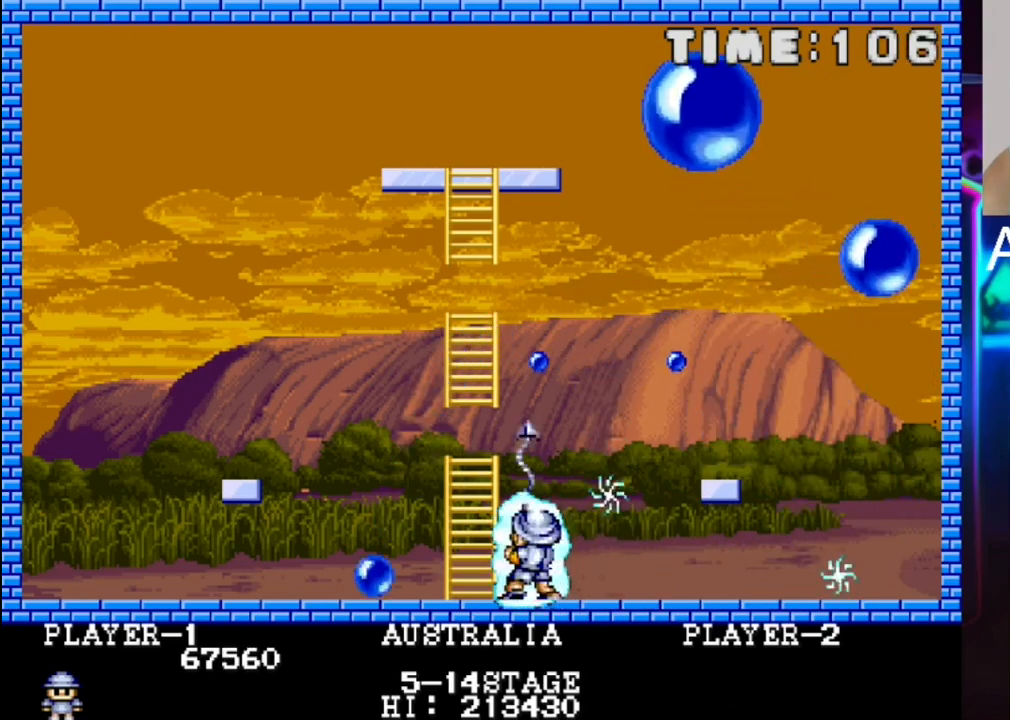
{"buttons": ["DPAD_RIGHT"], "events": [[33, "DPAD_LEFT", "down"], [167, "DPAD_LEFT", "up"], [300, "DPAD_RIGHT", "down"]]}
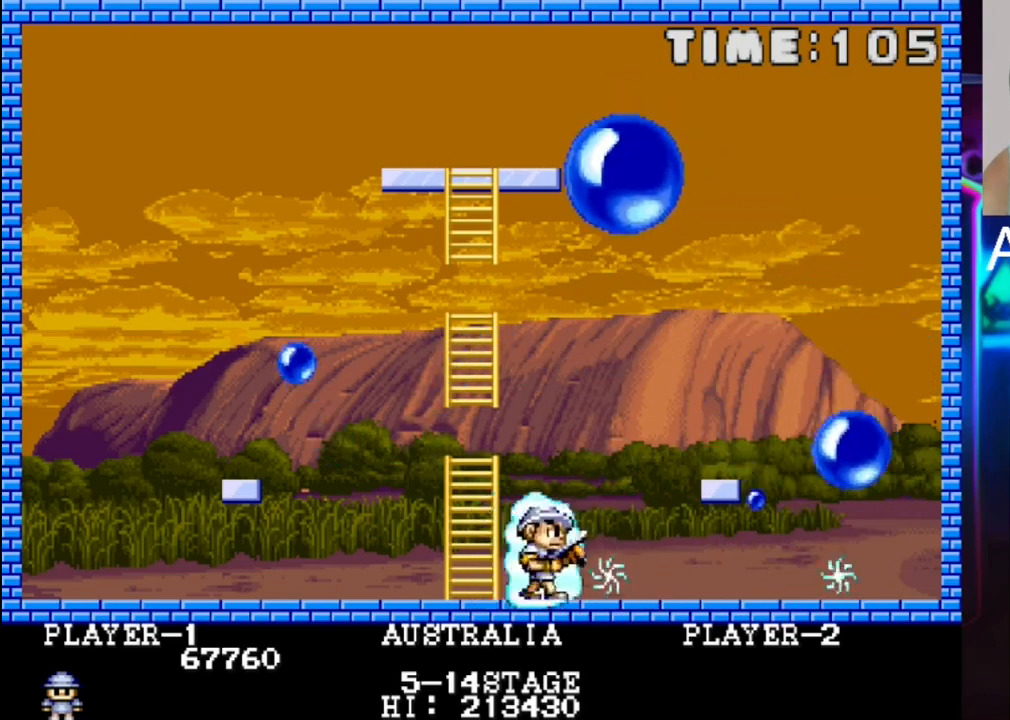
{"buttons": ["DPAD_LEFT"], "events": [[333, "DPAD_RIGHT", "up"], [400, "DPAD_LEFT", "down"]]}
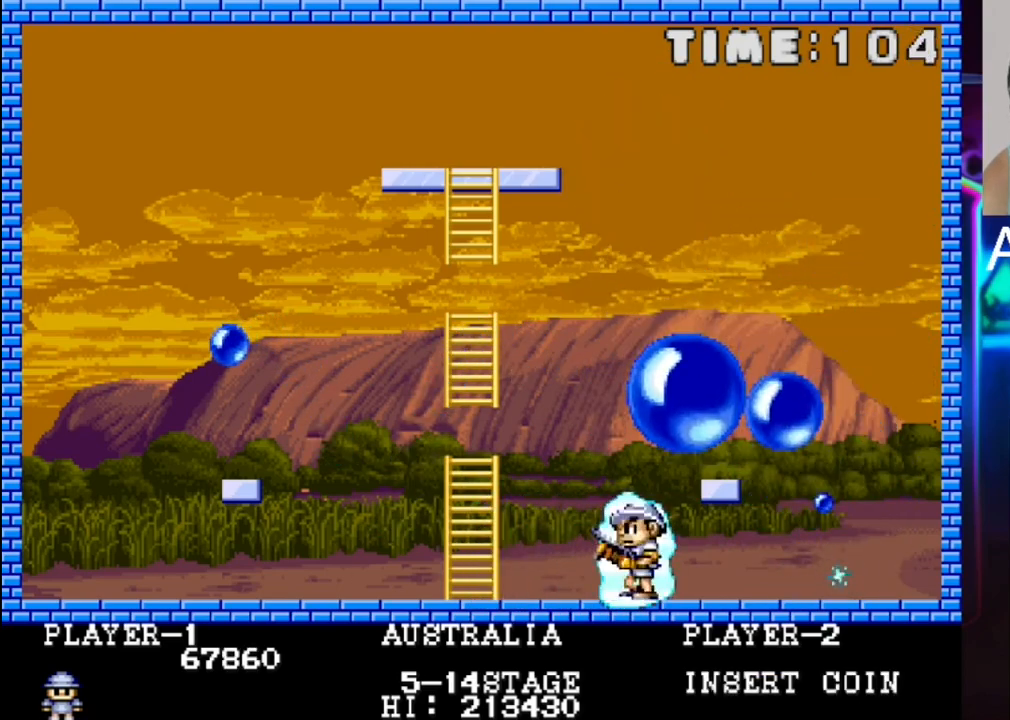
{"buttons": ["DPAD_LEFT"], "events": []}
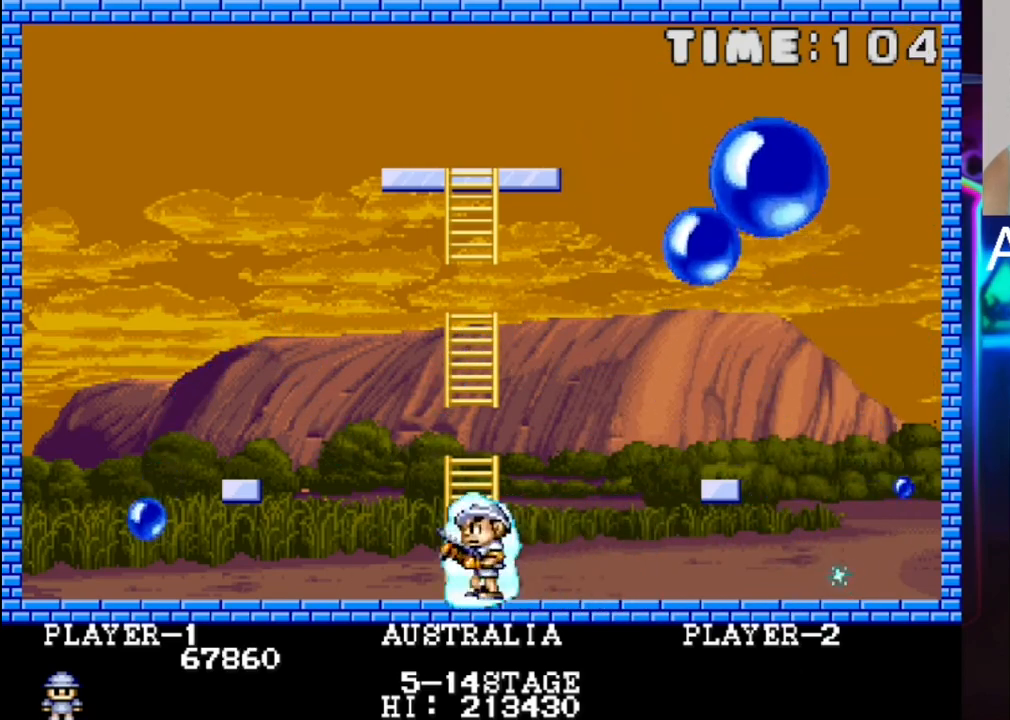
{"buttons": ["DPAD_LEFT"], "events": []}
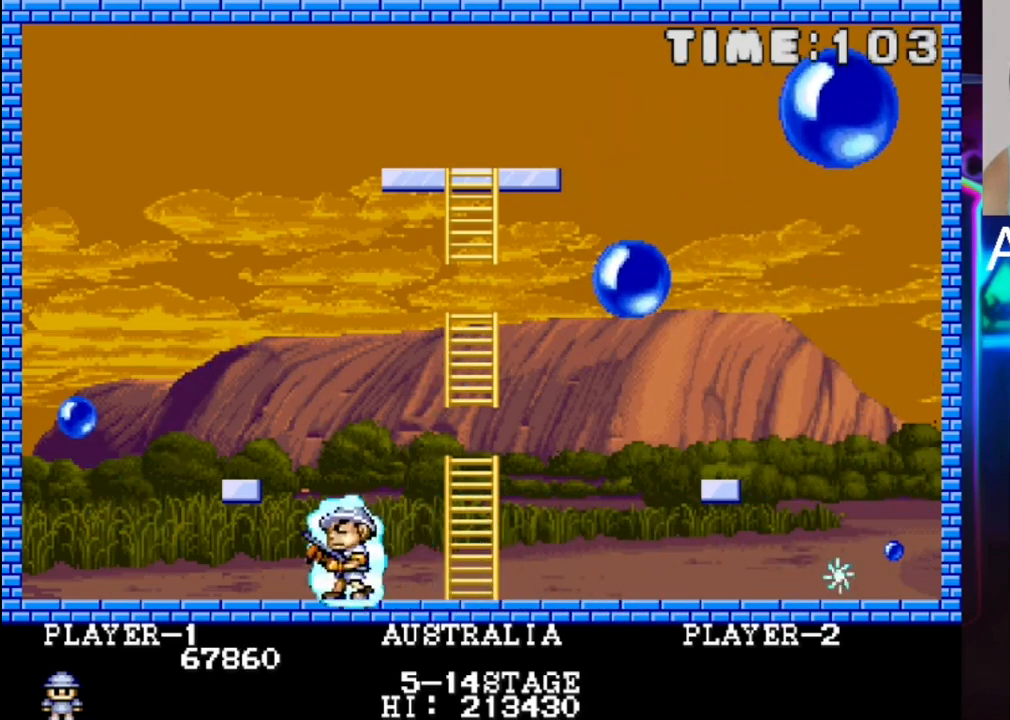
{"buttons": ["X"], "events": [[500, "DPAD_LEFT", "up"], [500, "X", "down"]]}
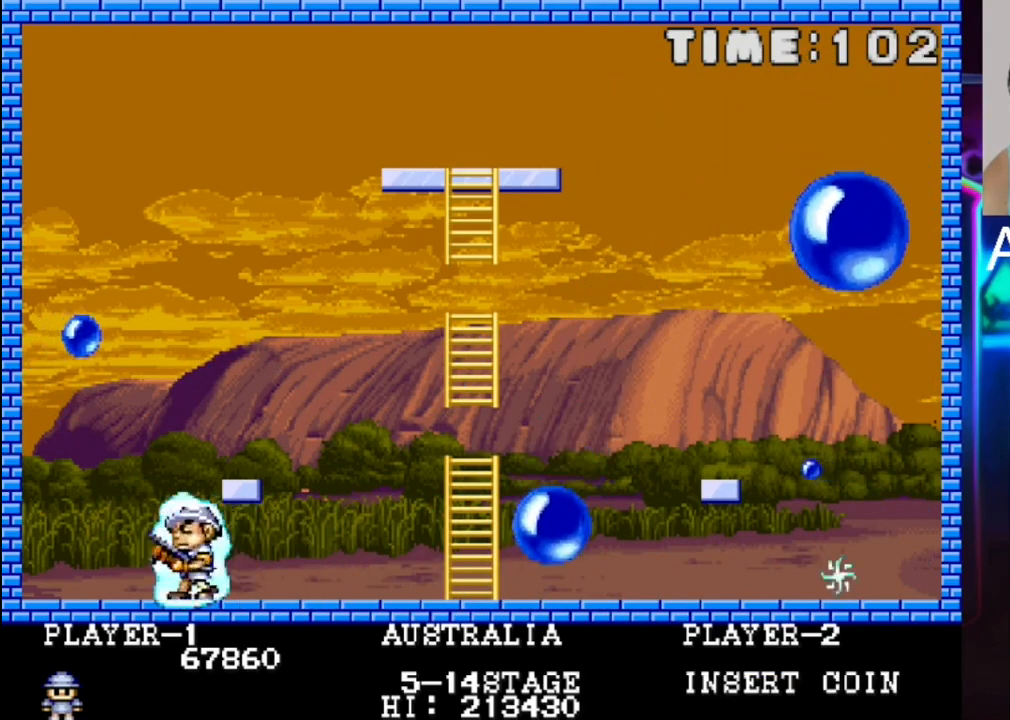
{"buttons": ["X"], "events": [[133, "X", "up"], [267, "X", "down"], [333, "X", "up"], [467, "X", "down"]]}
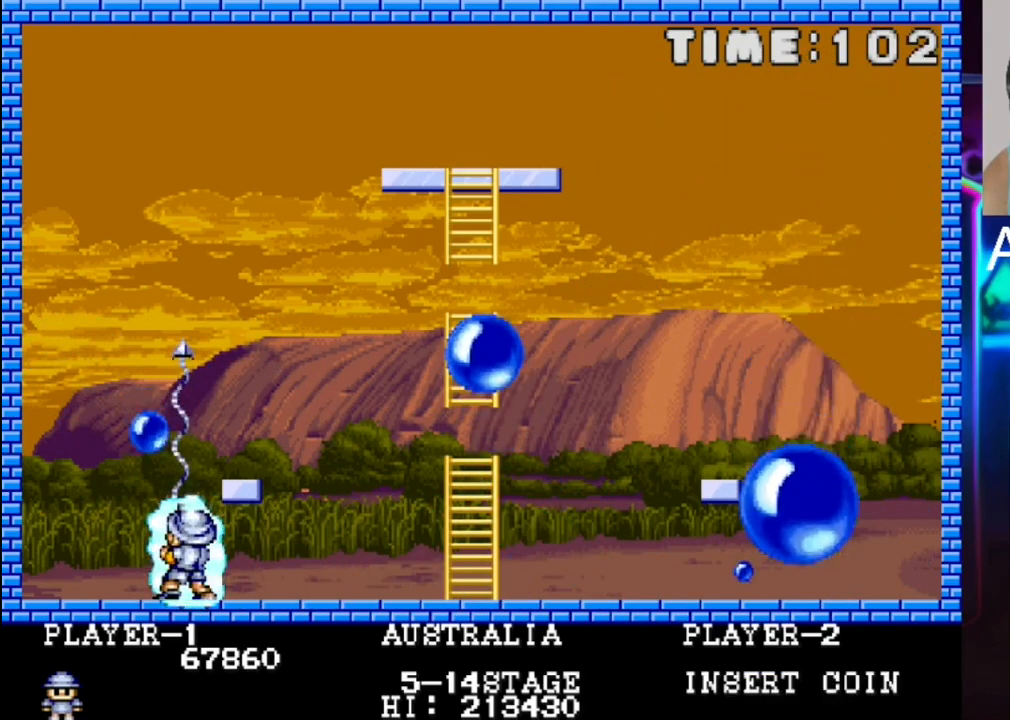
{"buttons": [], "events": [[33, "X", "up"], [100, "X", "down"], [233, "X", "up"], [300, "X", "down"], [367, "X", "up"]]}
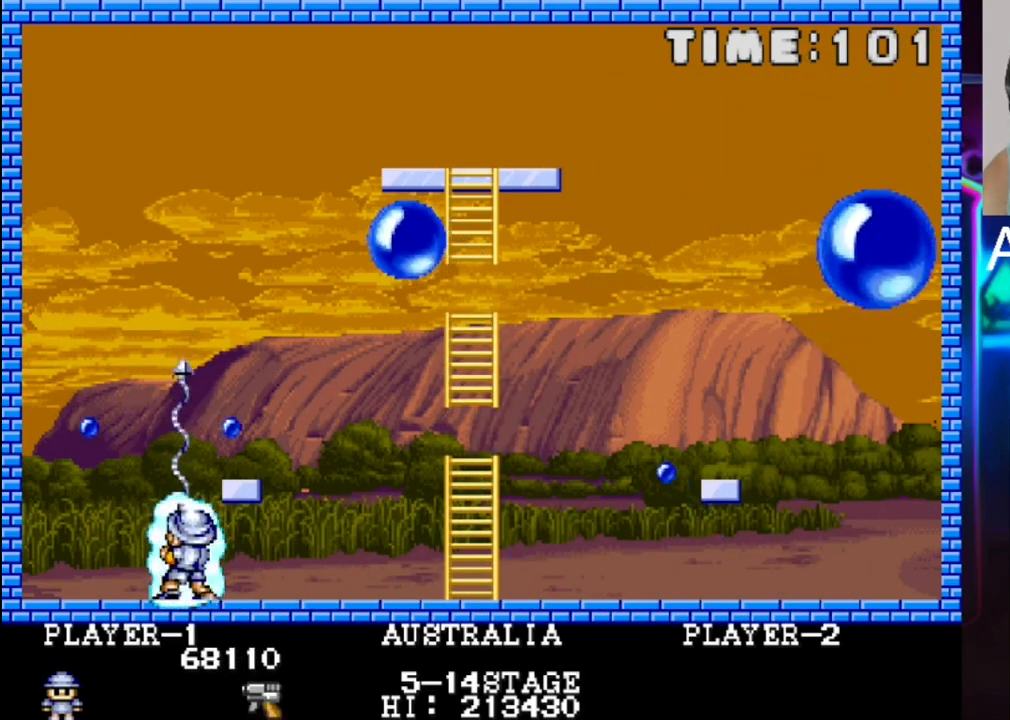
{"buttons": [], "events": [[283, "DPAD_RIGHT", "down"], [467, "DPAD_RIGHT", "up"]]}